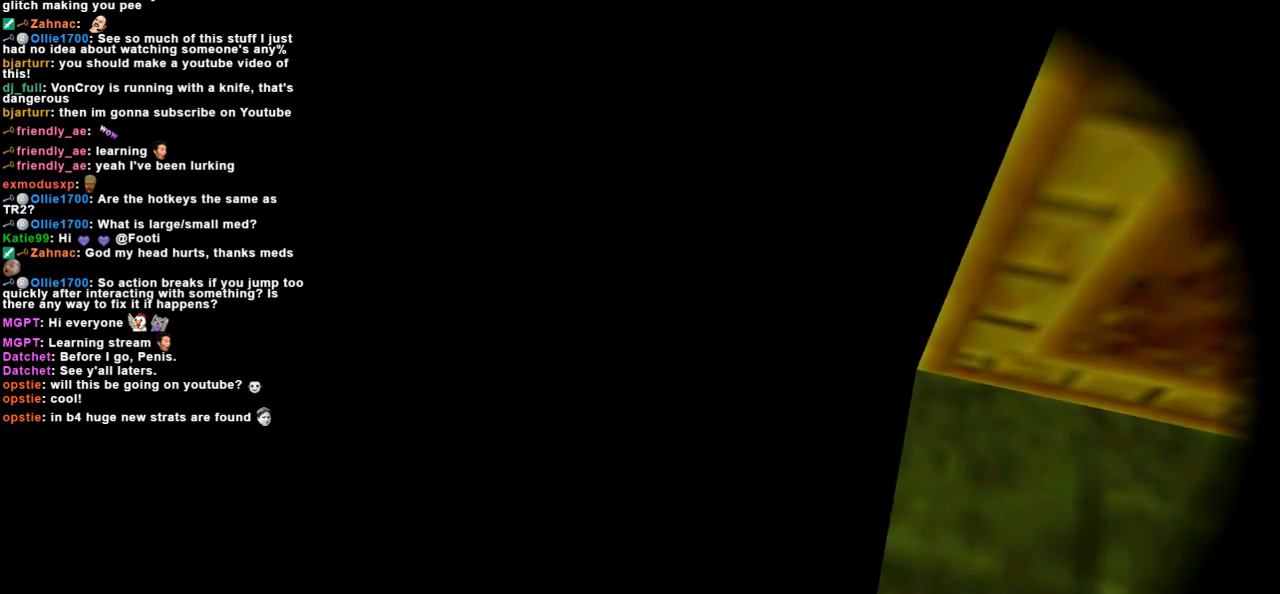
Gameplay with keyboard; each line is a JSON object with the keys held at the frame after it. "events" lists presses ("down") and releases ("up") of "action", "dash", "down", "duck", "flare", "guns", "inv", "jump", "left", "lmed", "look", "lstep", "pause", "right", "roll", "roll2", "rstep", "space", "up" and "walk" between this image and that frame as [ms after this image, input, new state], when the widget could be followed in between. No other keys are recorded. Mouse input is not recorded. Key names are as the overlay labels them; some are game actions (e.g. jump) rather than physical keys.
{"keys": ["left"], "events": []}
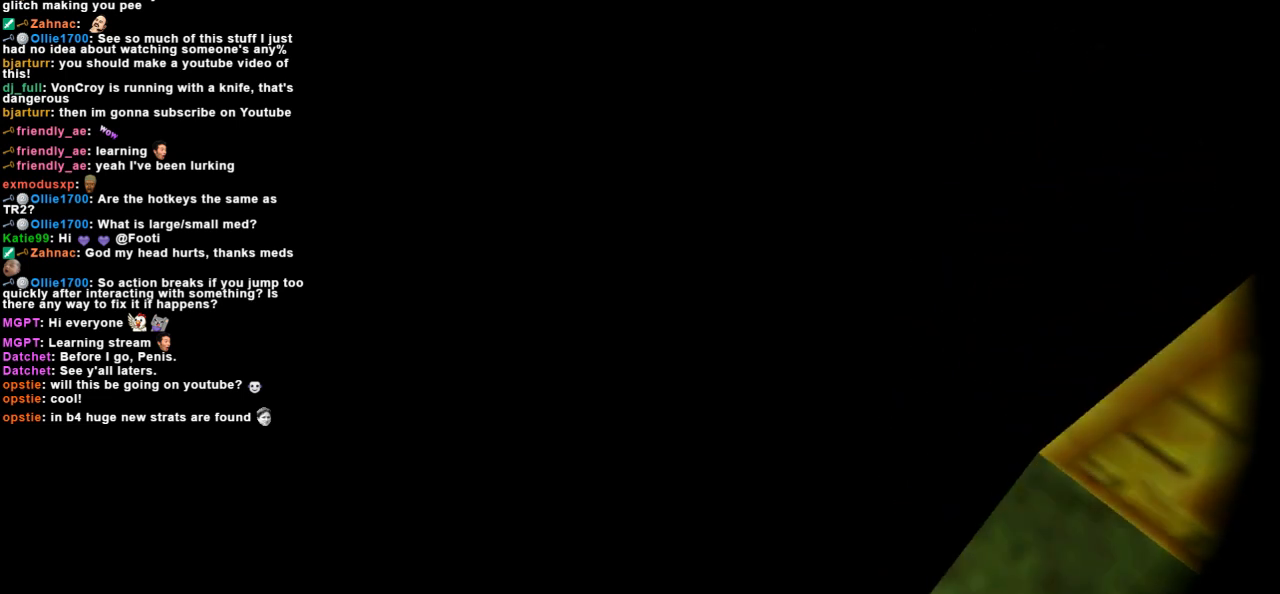
{"keys": ["left"], "events": [[33, "left", "up"], [233, "left", "down"]]}
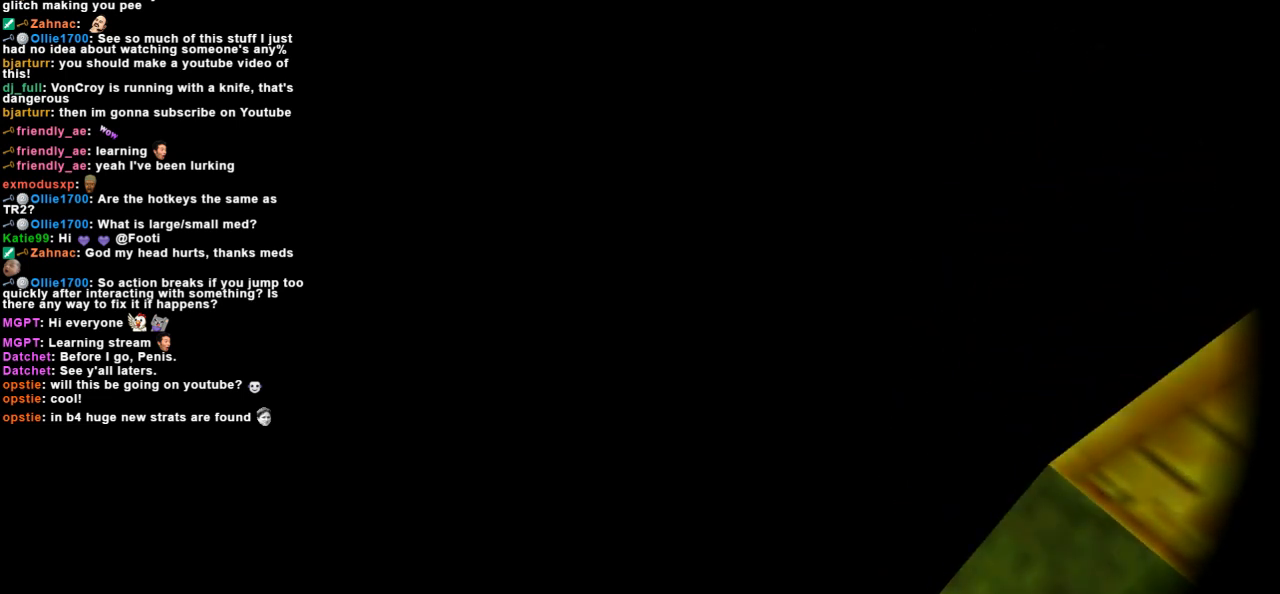
{"keys": ["right"], "events": [[67, "left", "up"], [267, "right", "down"]]}
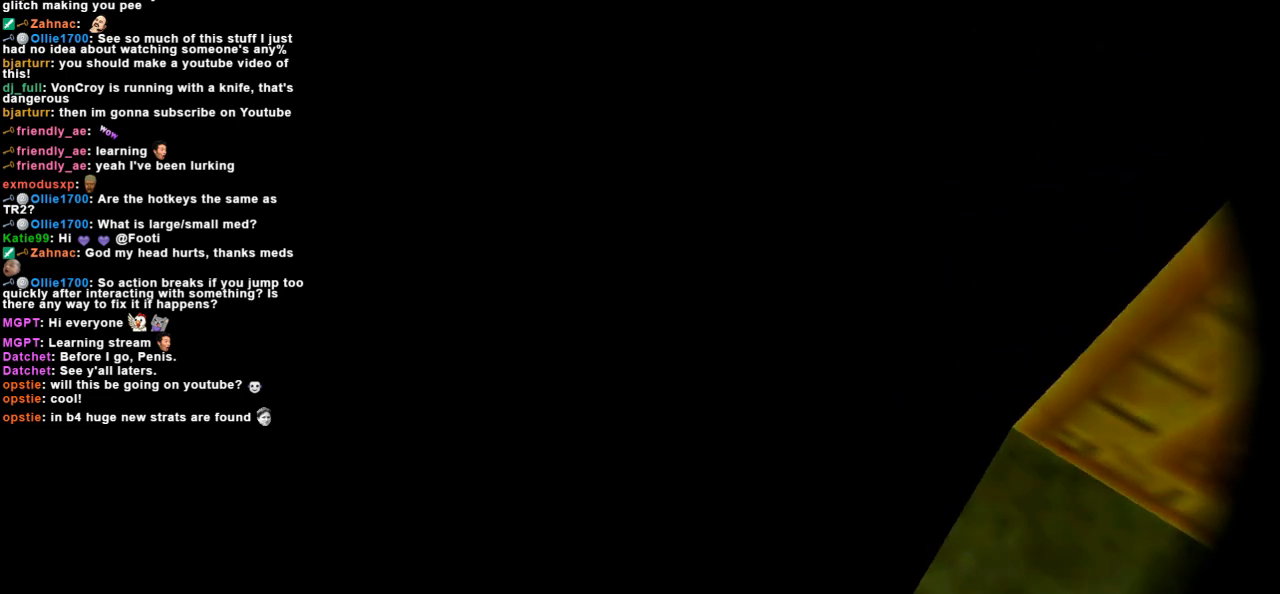
{"keys": ["left"], "events": [[400, "right", "up"], [500, "left", "down"]]}
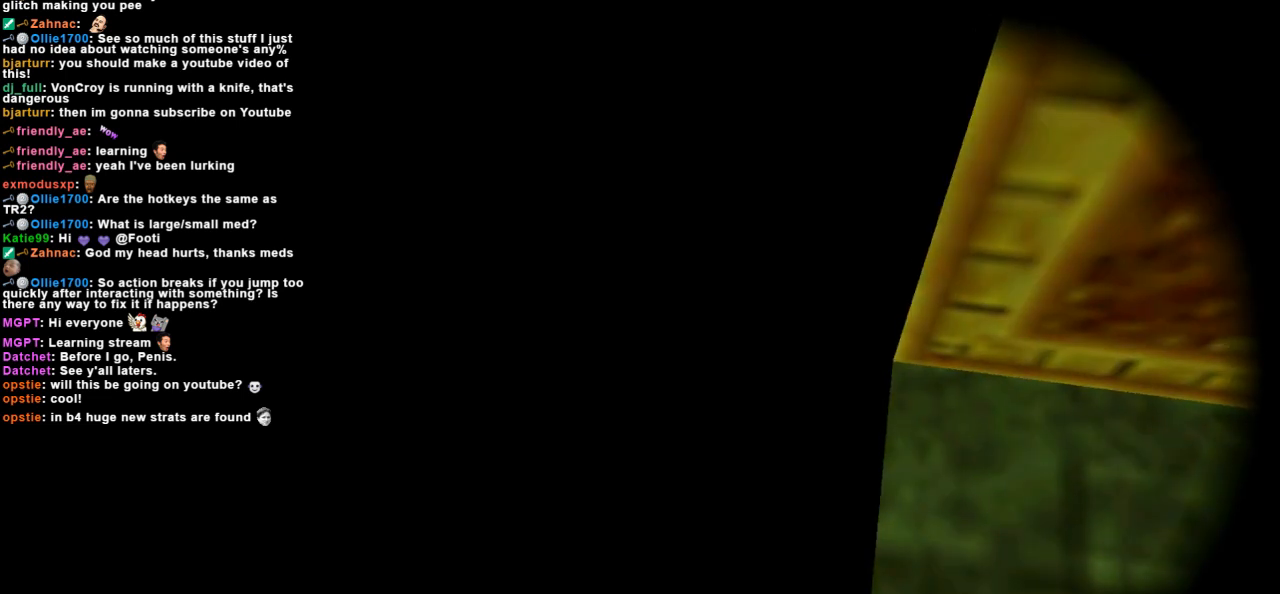
{"keys": ["left"], "events": []}
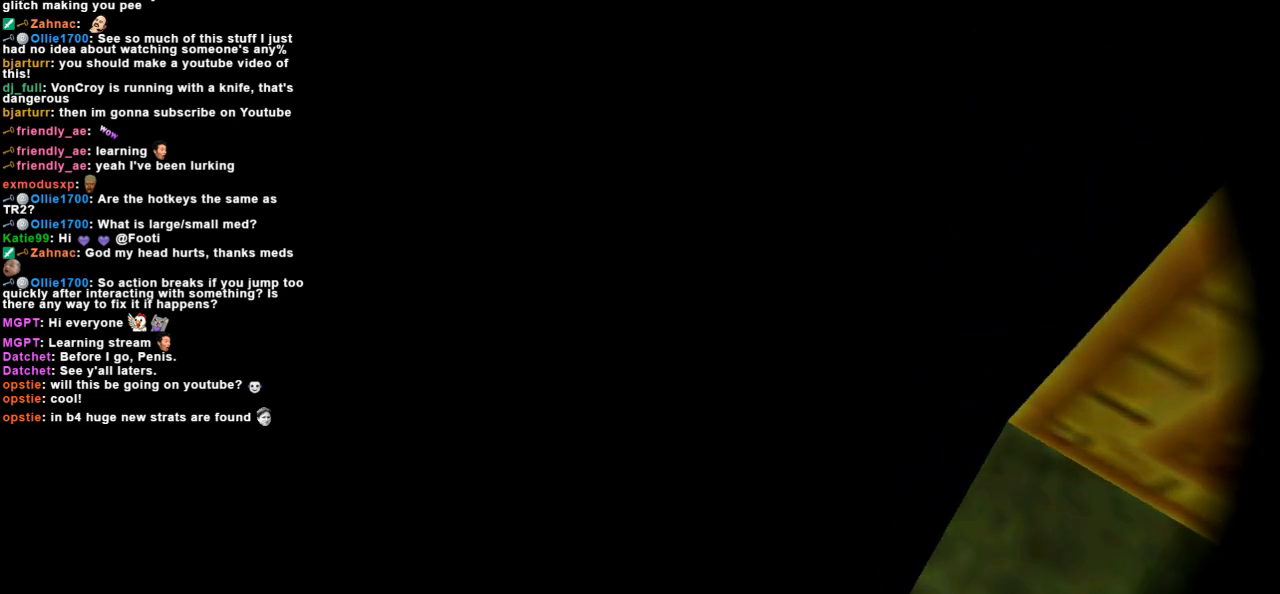
{"keys": ["left"], "events": []}
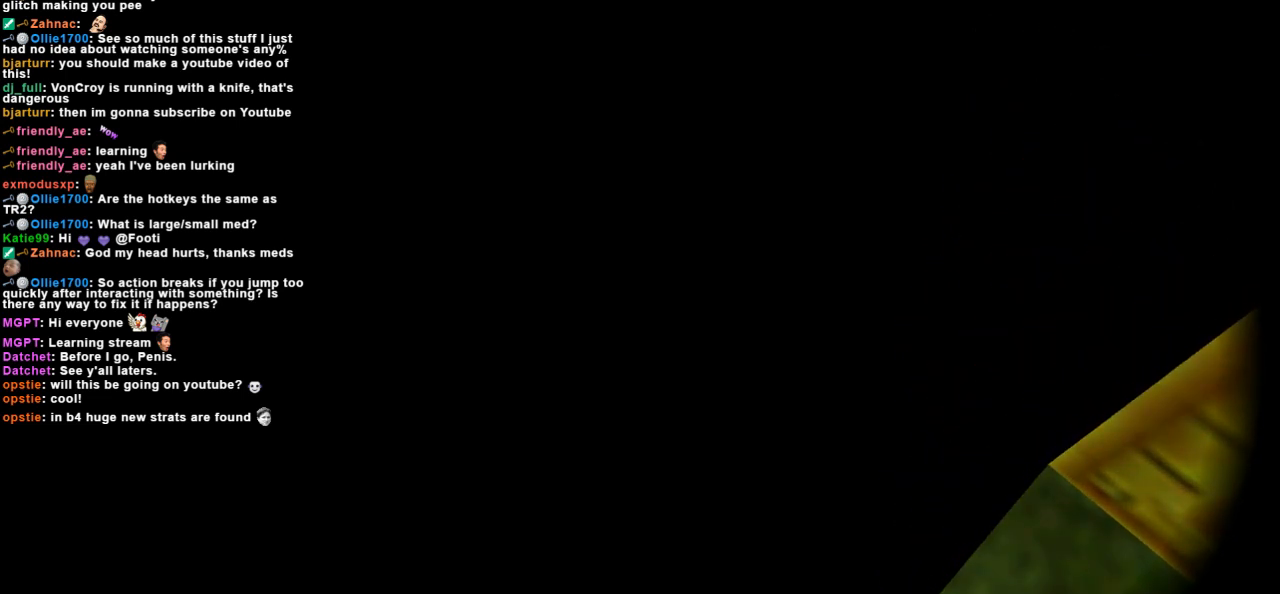
{"keys": ["left"], "events": [[233, "left", "up"], [367, "left", "down"]]}
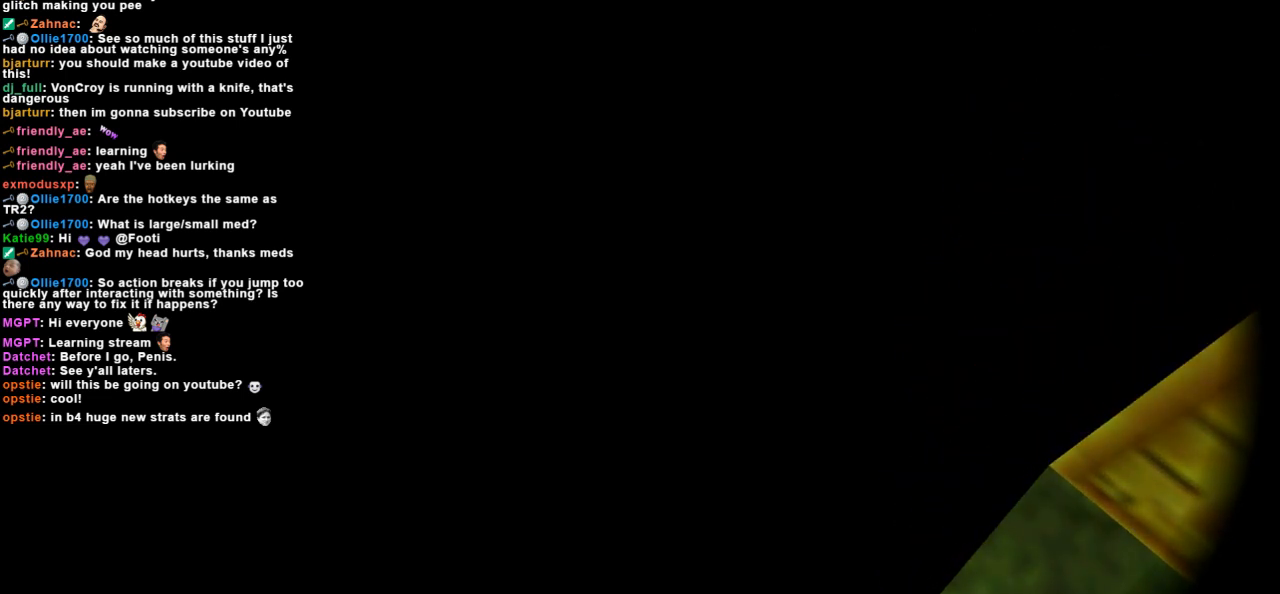
{"keys": [], "events": [[133, "left", "up"], [200, "left", "down"], [300, "left", "up"], [367, "left", "down"], [467, "left", "up"]]}
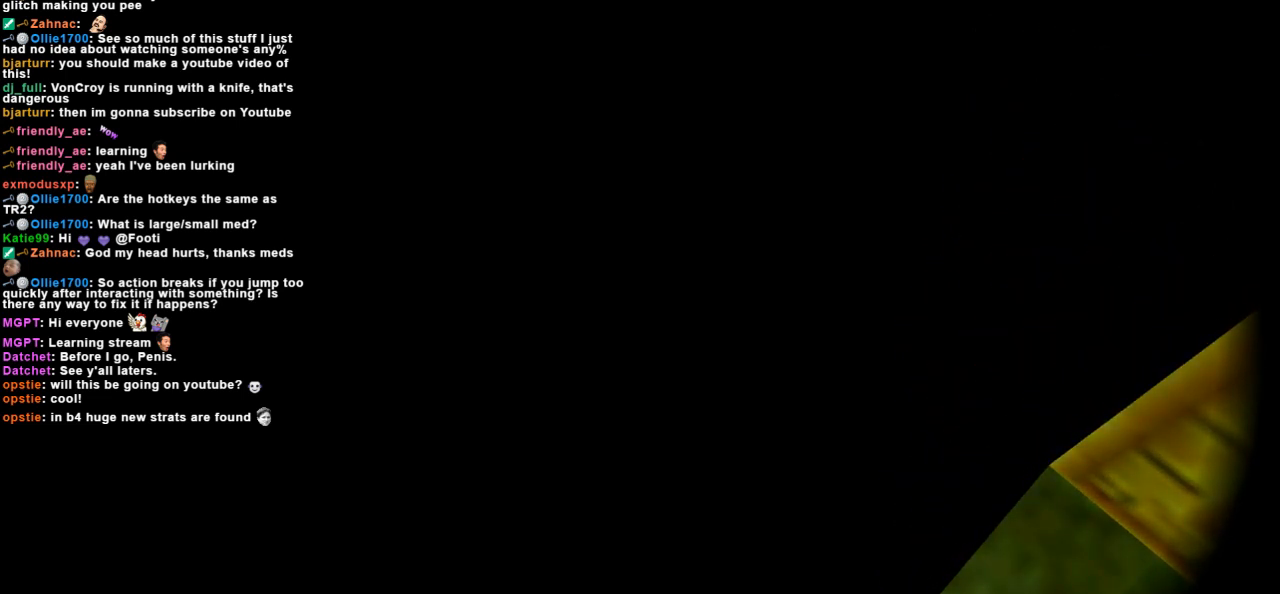
{"keys": ["left"], "events": [[33, "left", "down"], [167, "left", "up"], [400, "left", "down"]]}
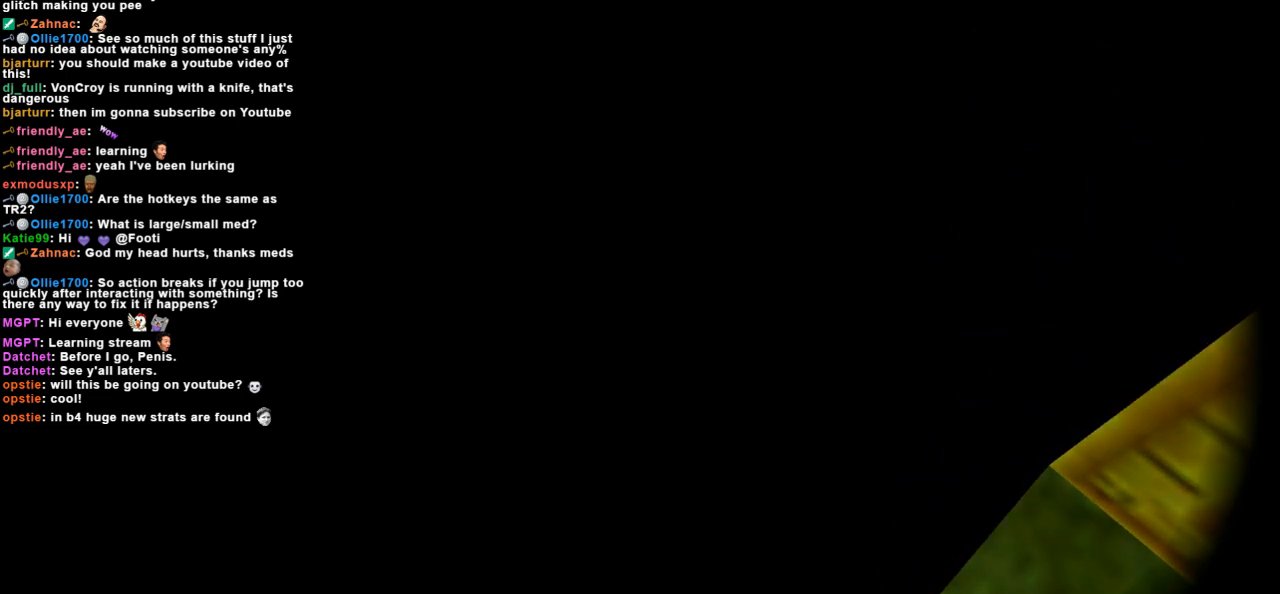
{"keys": [], "events": [[33, "left", "up"], [133, "left", "down"], [267, "left", "up"], [367, "left", "down"], [467, "left", "up"]]}
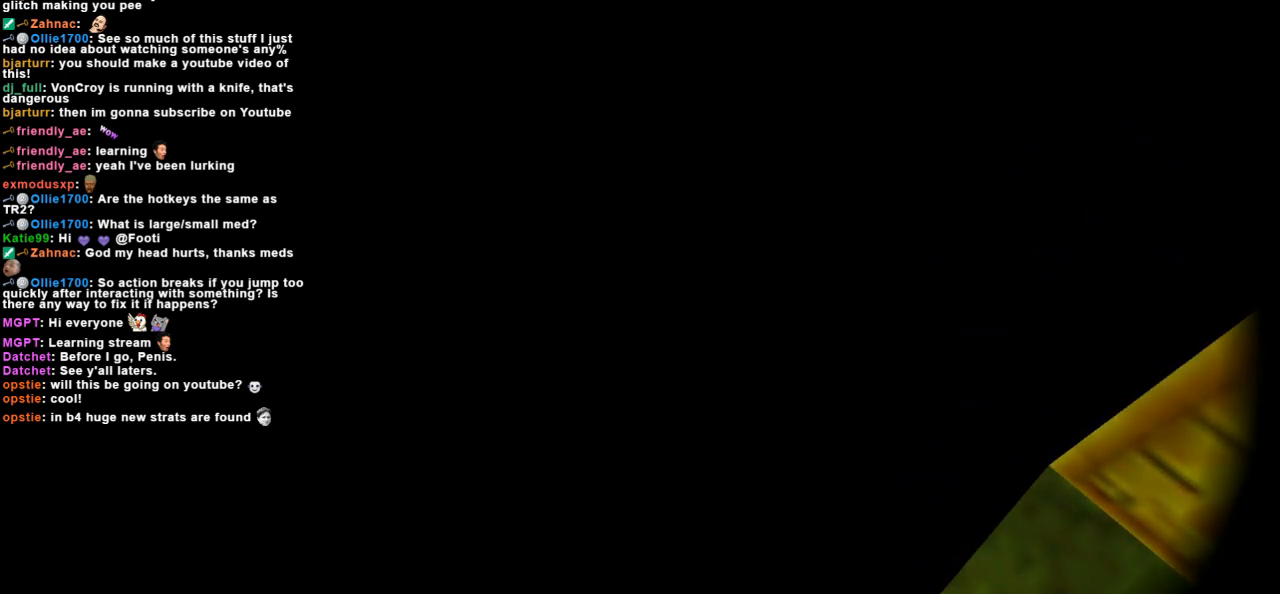
{"keys": ["left"], "events": [[67, "left", "down"], [133, "left", "up"], [233, "left", "down"], [333, "left", "up"], [433, "left", "down"]]}
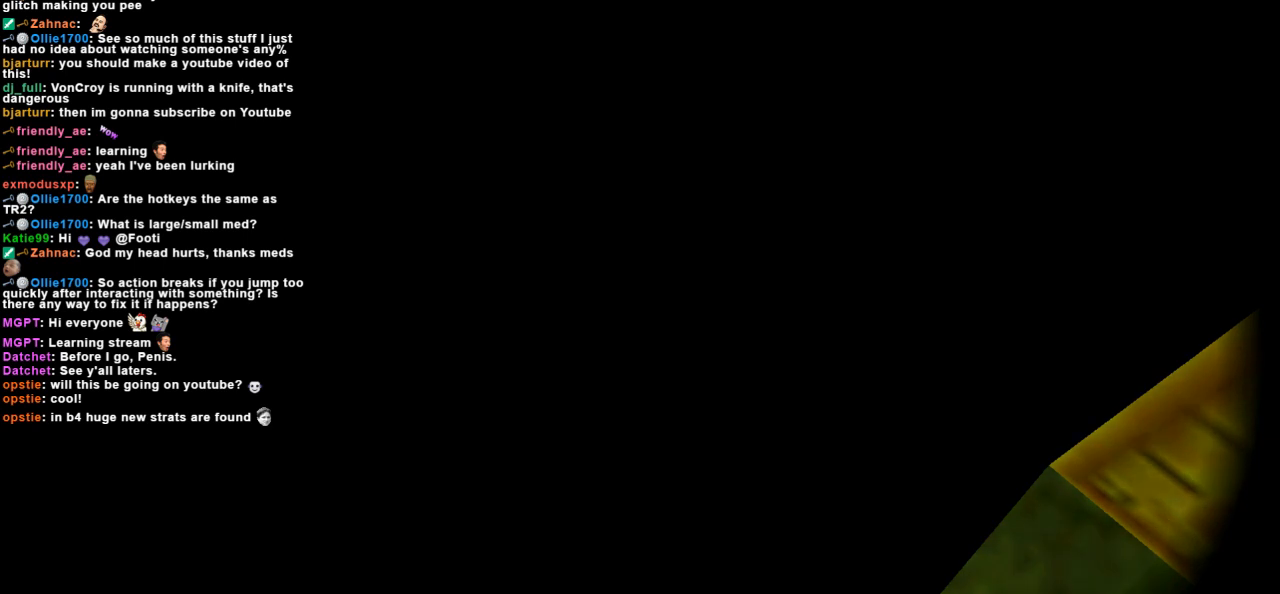
{"keys": ["left"], "events": [[67, "left", "up"], [300, "left", "down"]]}
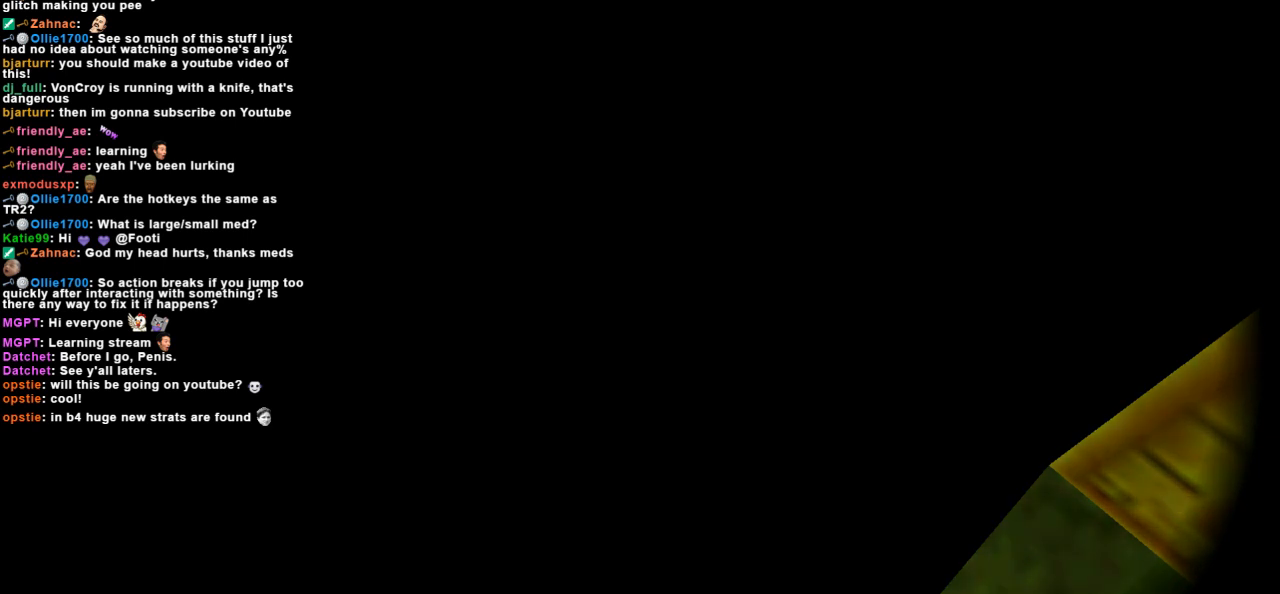
{"keys": [], "events": [[67, "left", "up"], [433, "up", "down"], [500, "up", "up"]]}
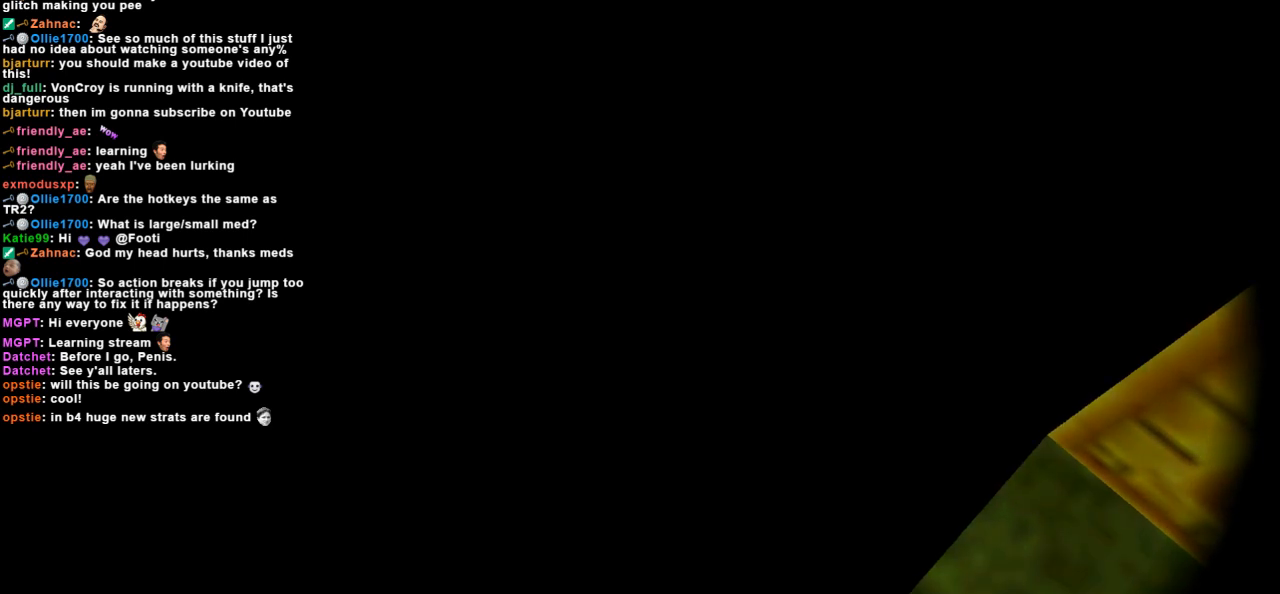
{"keys": [], "events": [[300, "down", "down"], [400, "down", "up"]]}
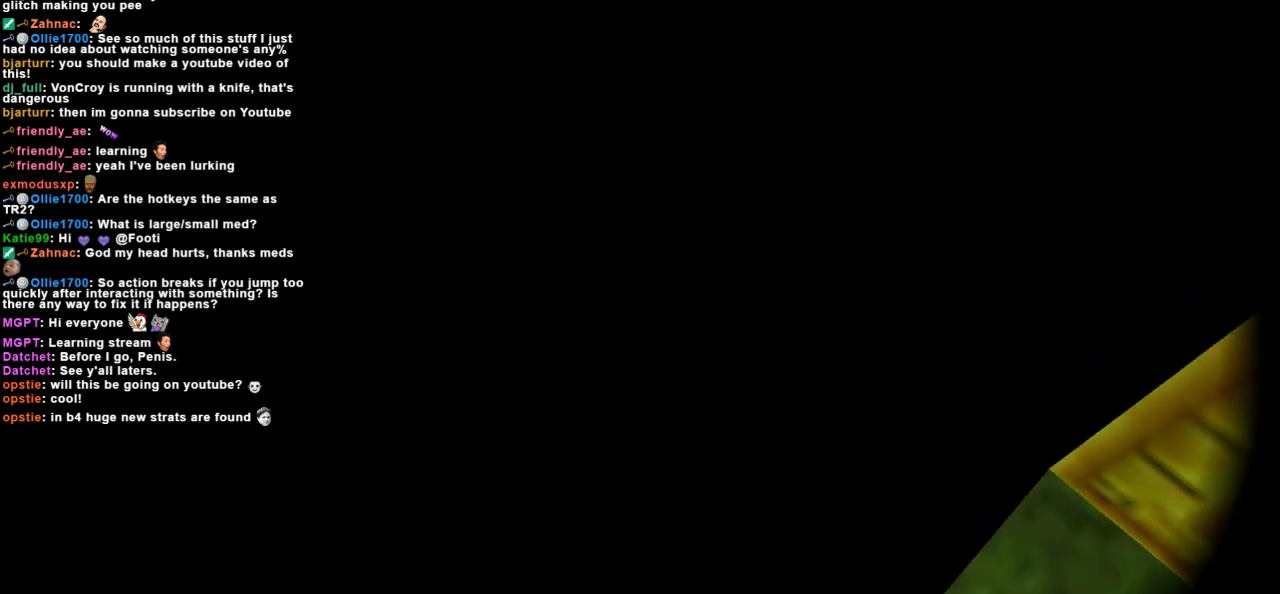
{"keys": [], "events": [[200, "down", "down"], [300, "down", "up"]]}
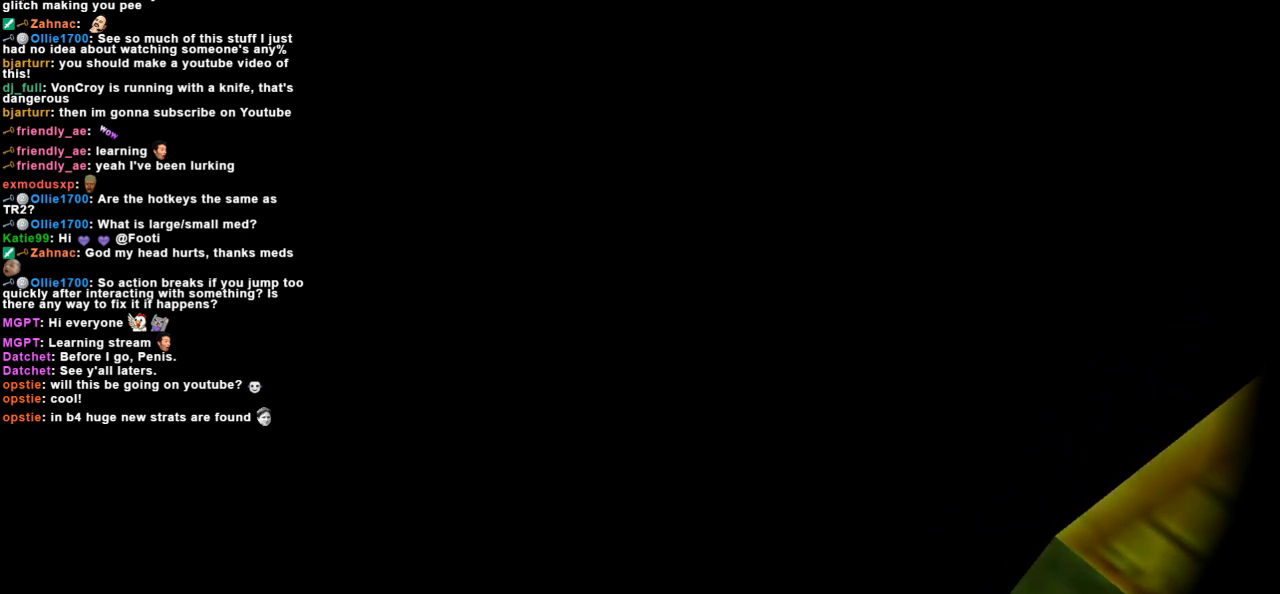
{"keys": [], "events": []}
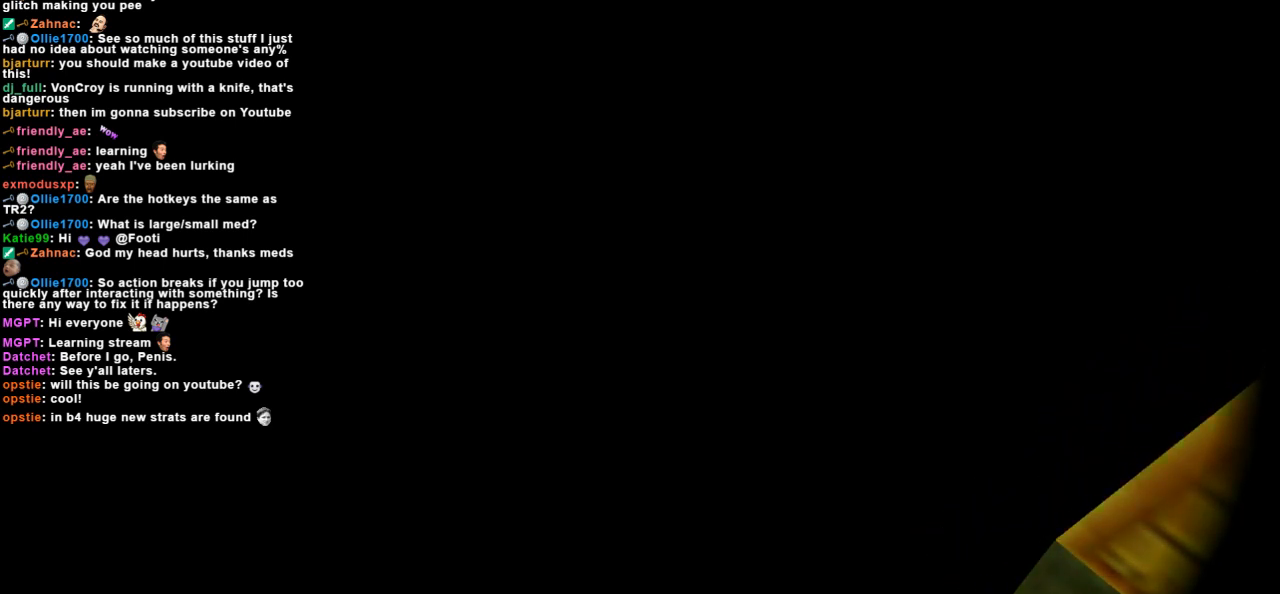
{"keys": [], "events": []}
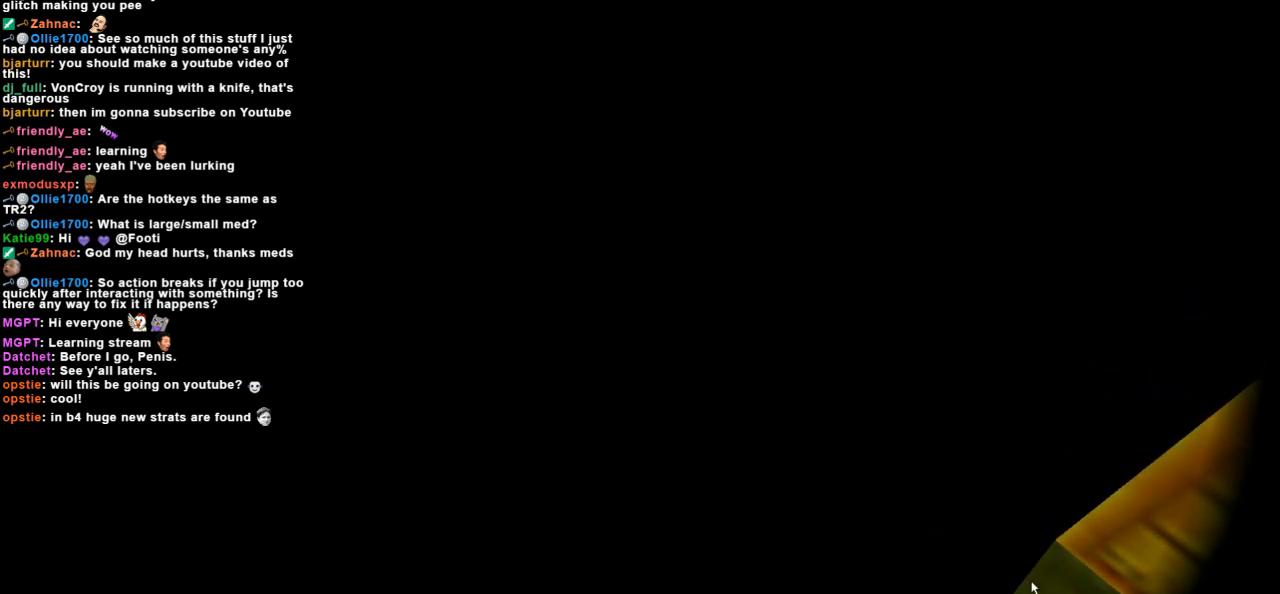
{"keys": [], "events": []}
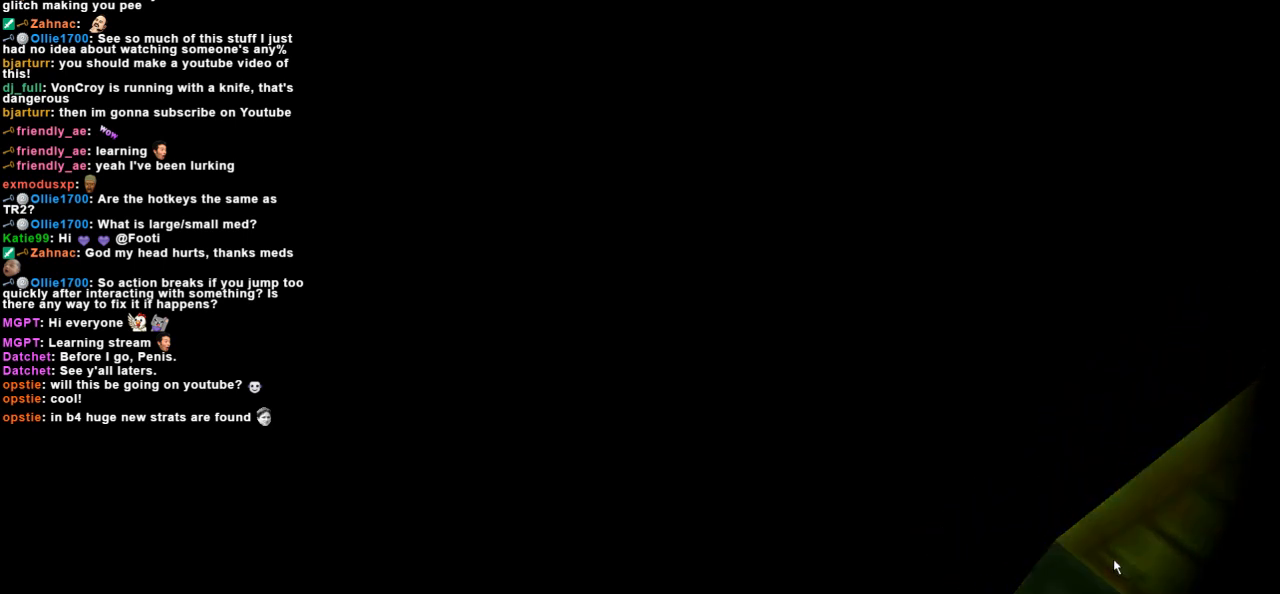
{"keys": [], "events": []}
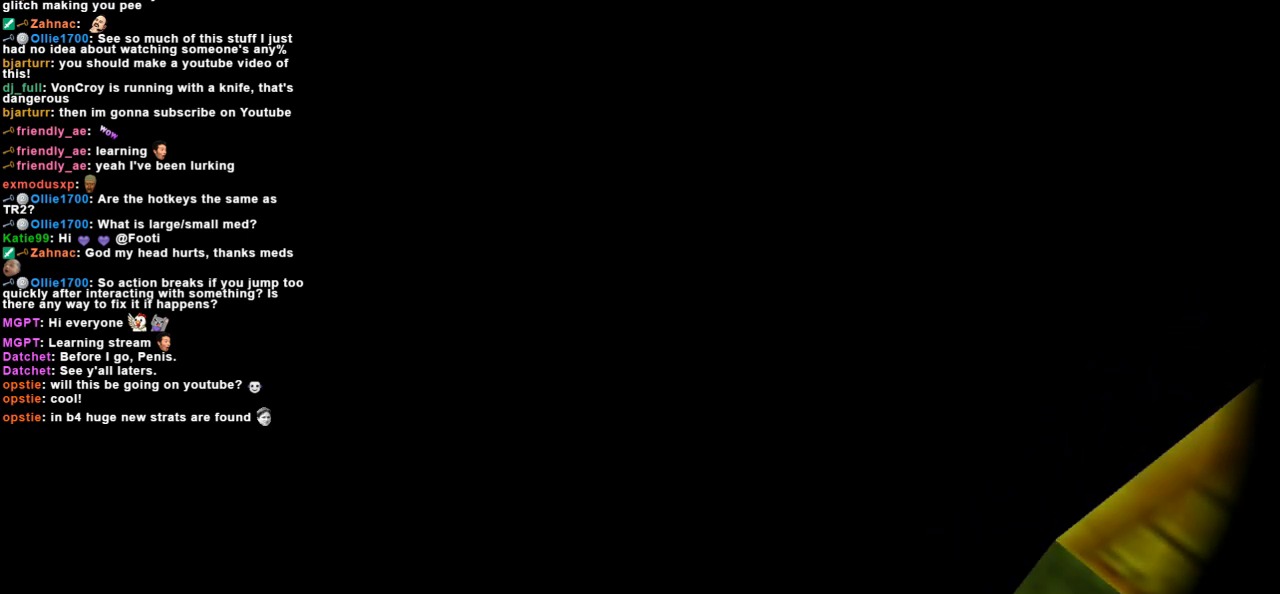
{"keys": [], "events": []}
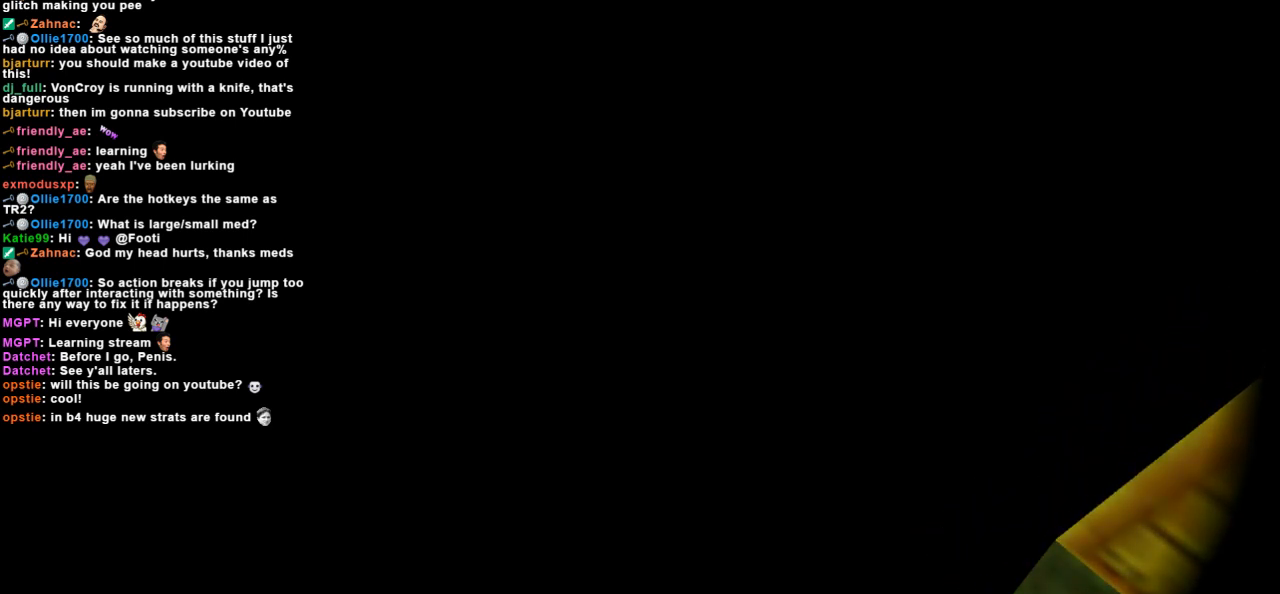
{"keys": [], "events": []}
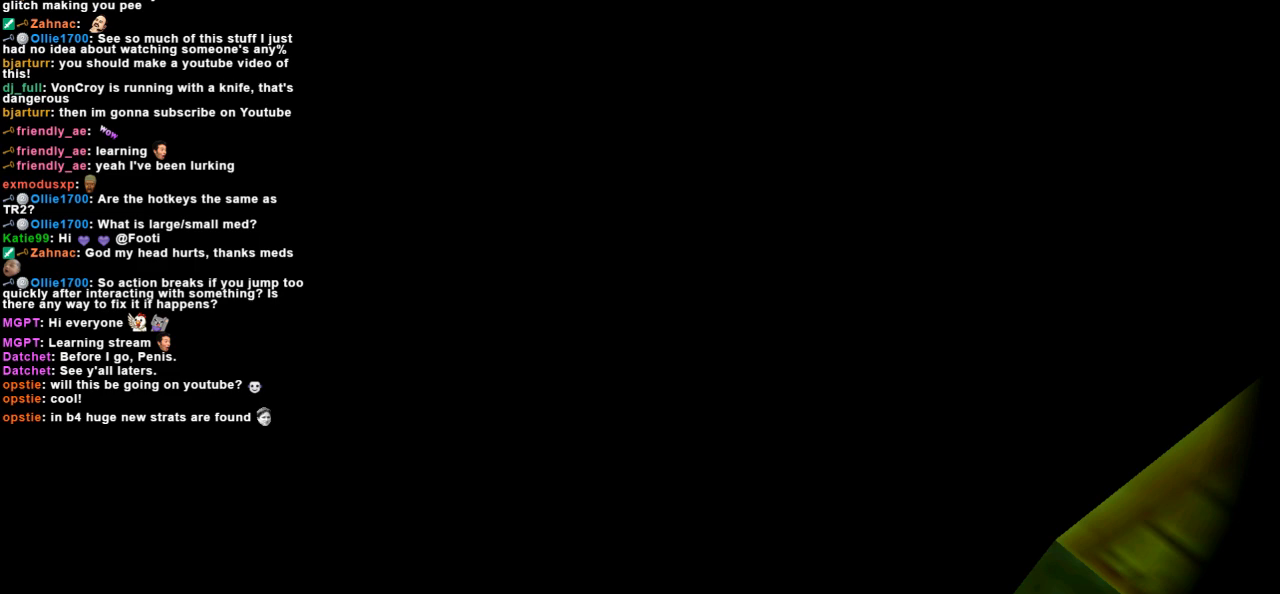
{"keys": [], "events": []}
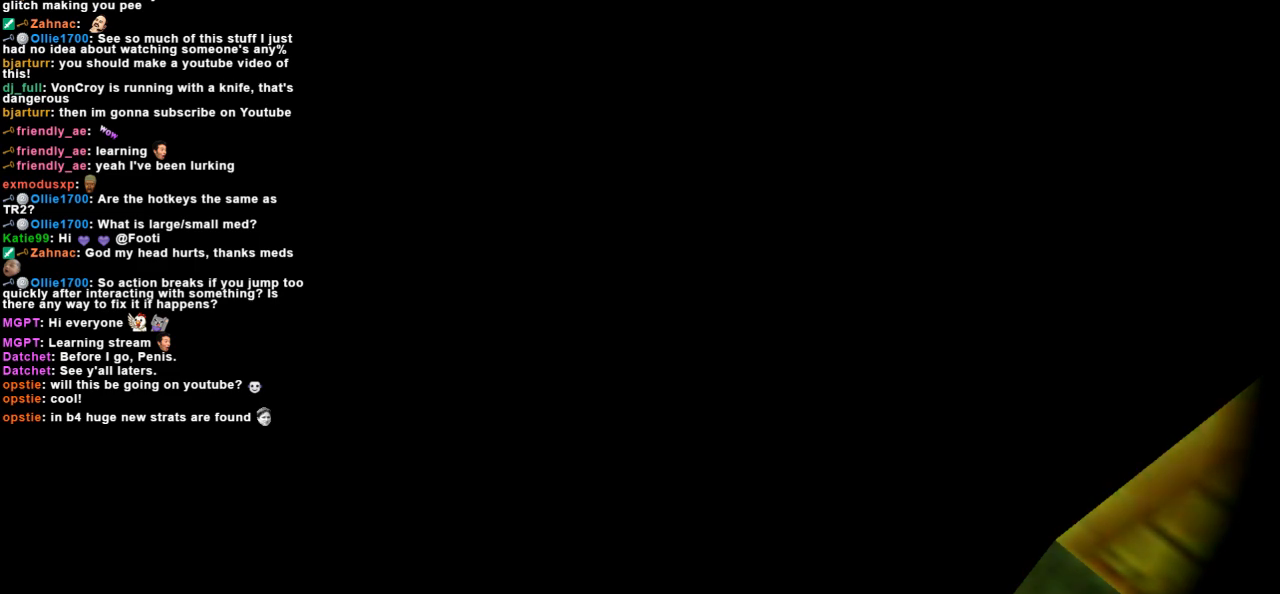
{"keys": [], "events": [[200, "guns", "down"], [200, "space", "down"], [333, "guns", "up"], [333, "roll2", "down"], [333, "space", "up"], [467, "roll2", "up"]]}
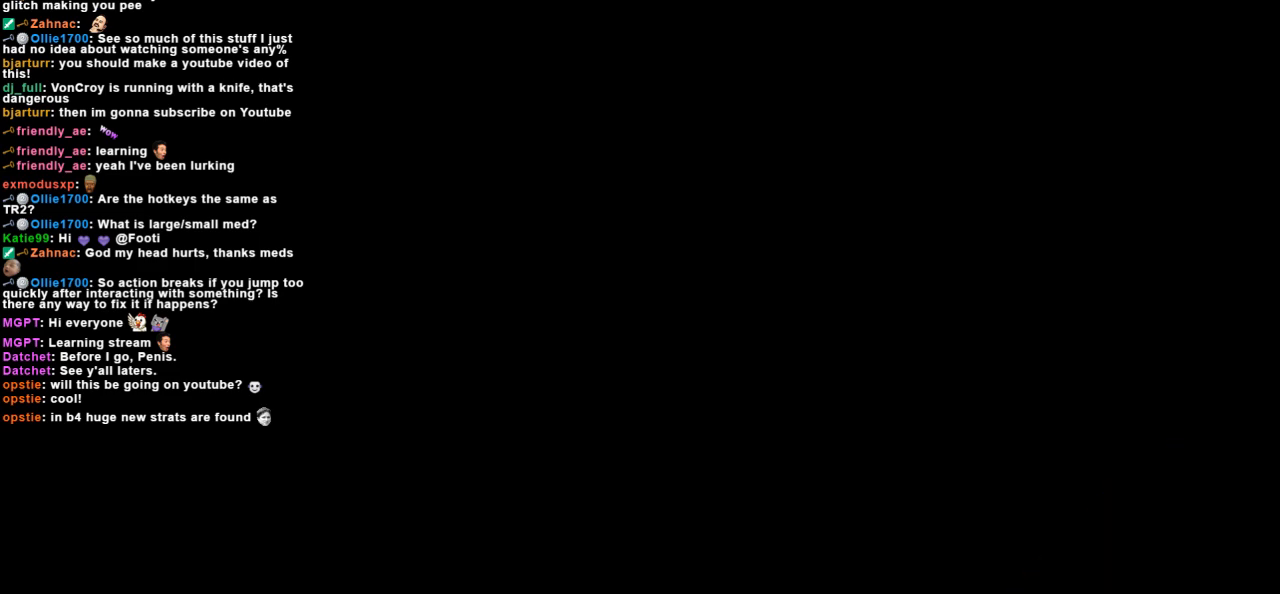
{"keys": [], "events": []}
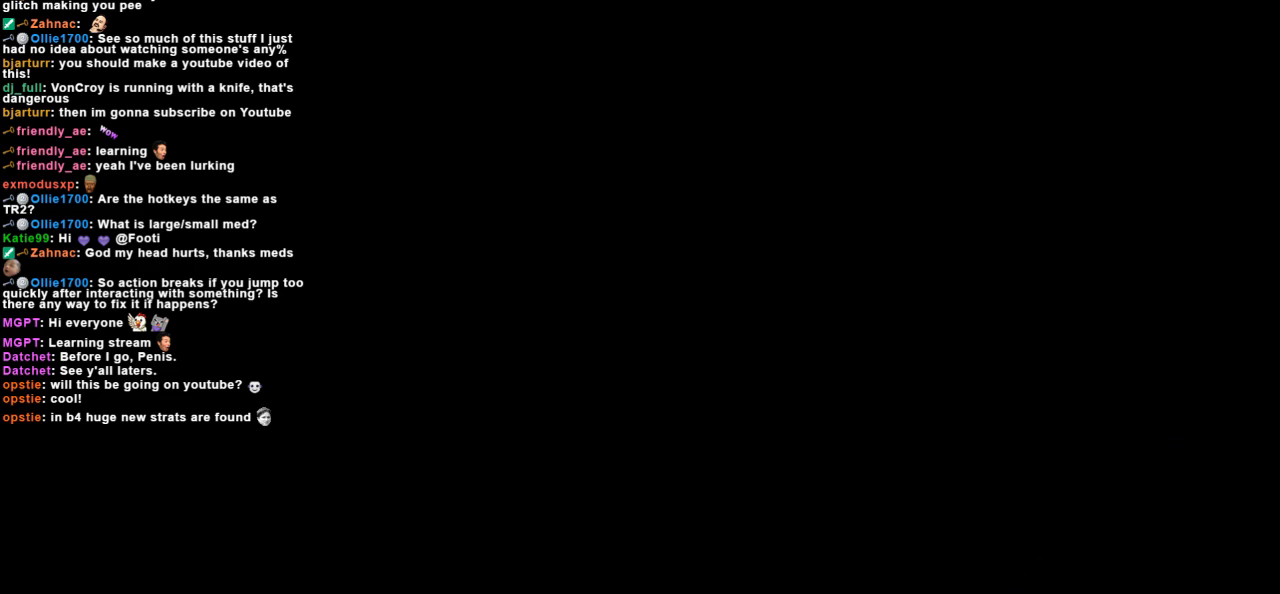
{"keys": [], "events": []}
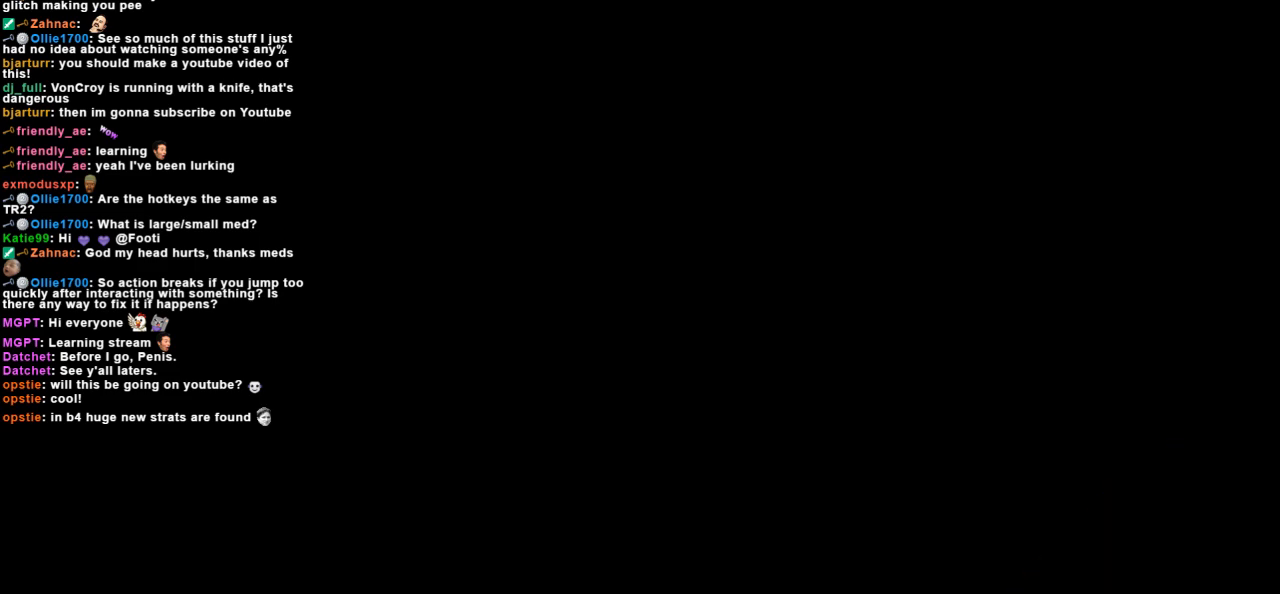
{"keys": [], "events": []}
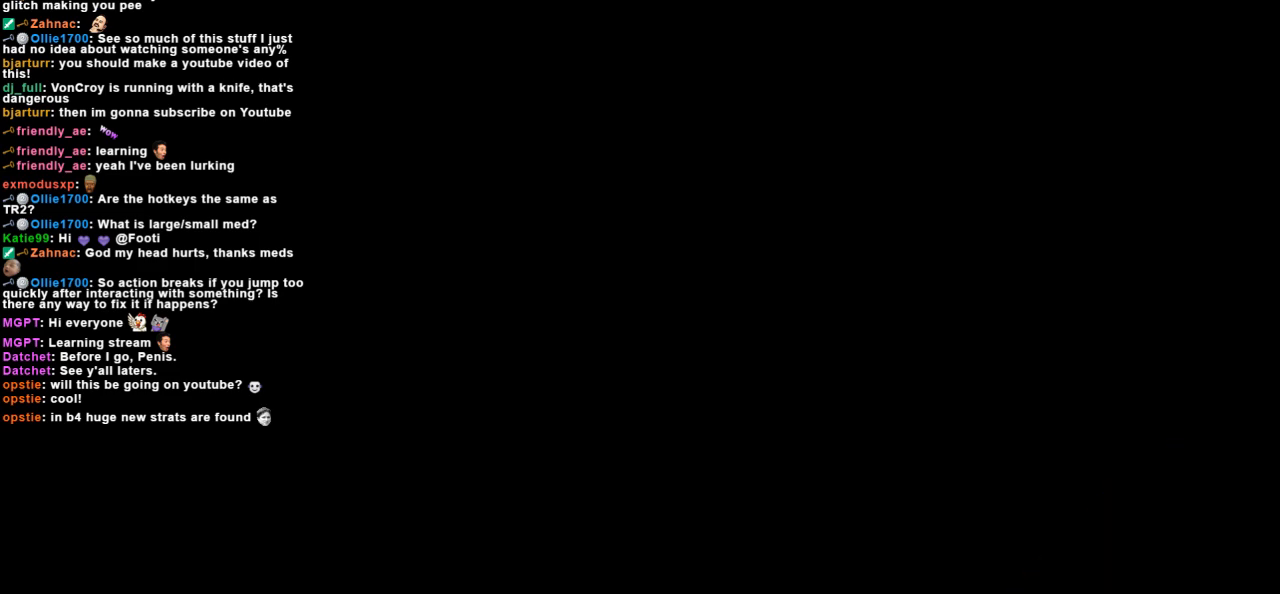
{"keys": [], "events": []}
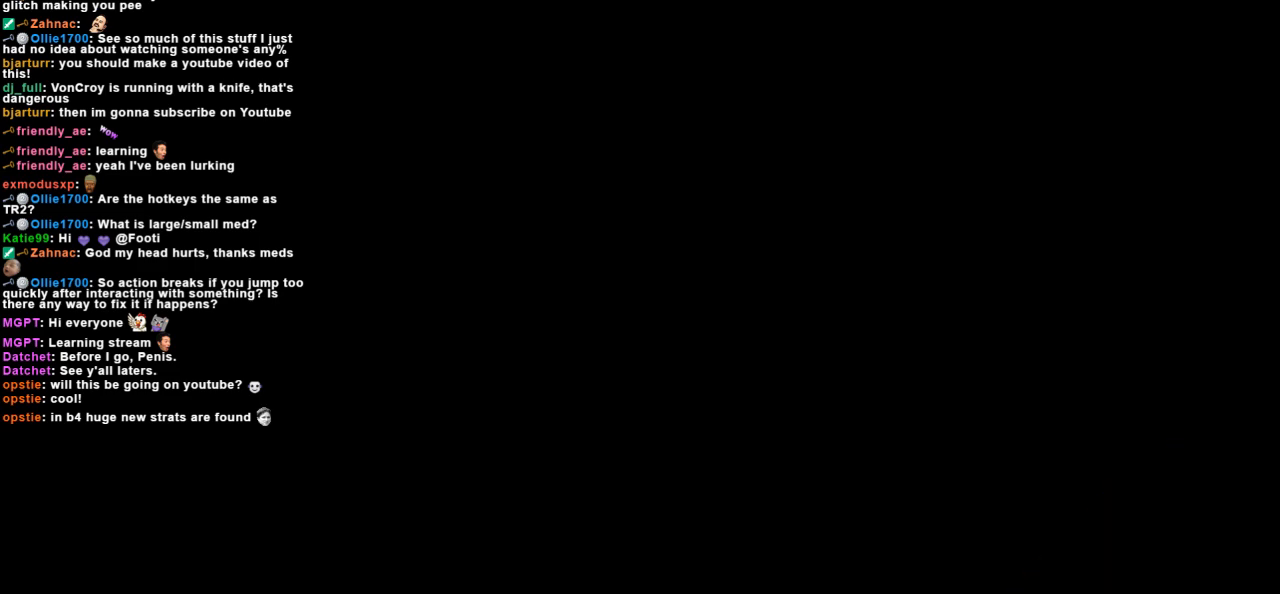
{"keys": [], "events": []}
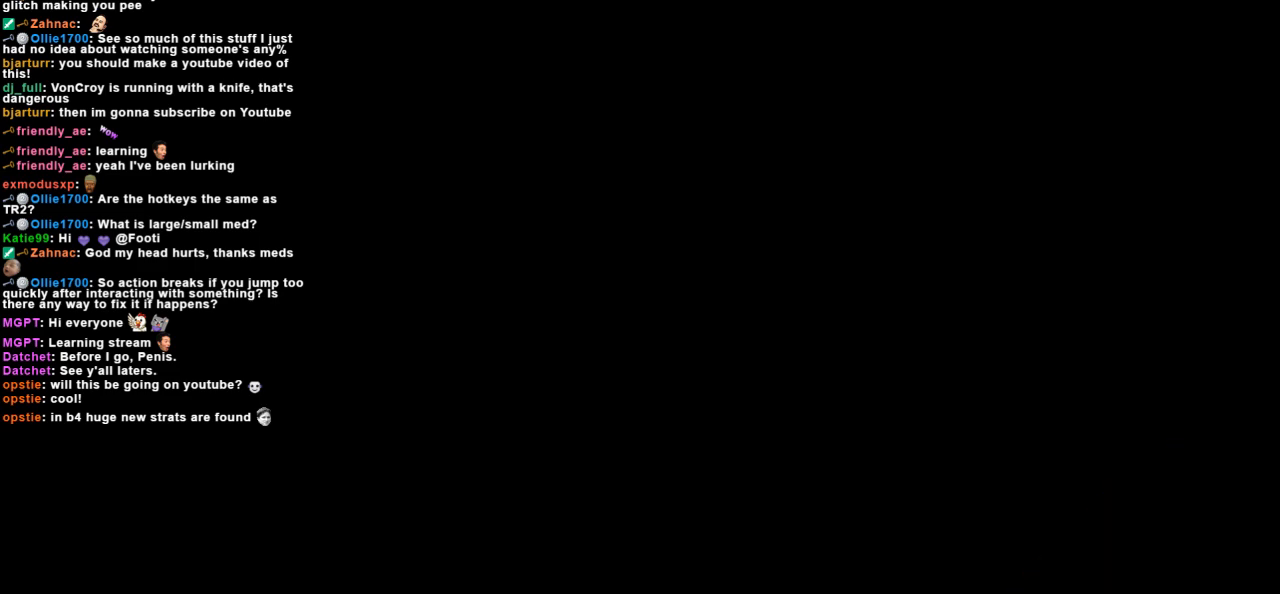
{"keys": [], "events": []}
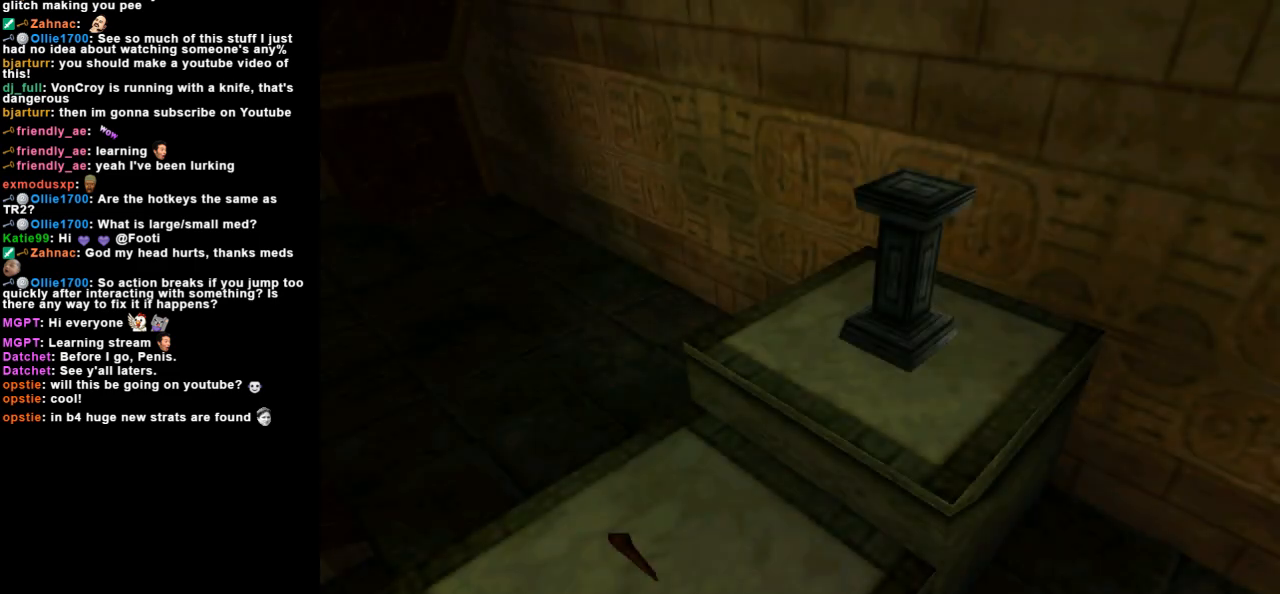
{"keys": [], "events": []}